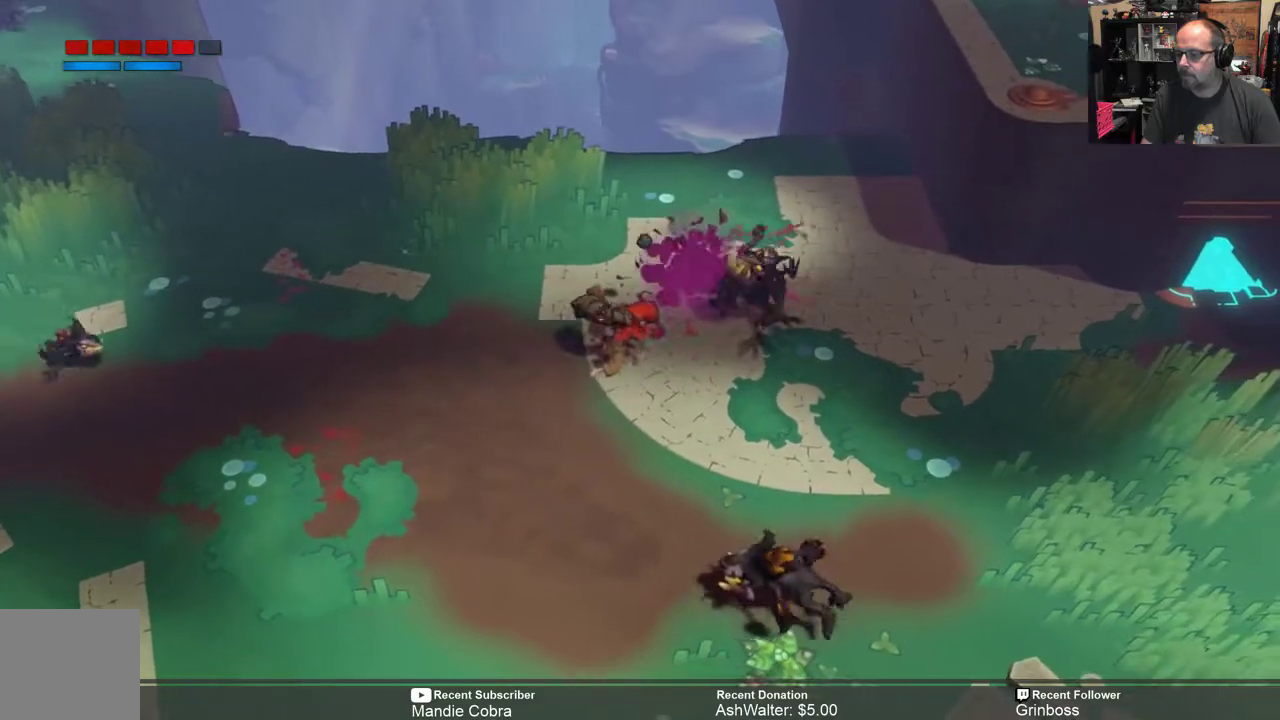
Gameplay with a controller (Xbox layout); each line is a JSON object with the inputs held at the frame after it. "events" lists button and stick changes between this image and that frame as [ms after this image, input, new state], when the widget could be followed in between.
{"buttons": ["R2"], "left_stick": "down-right", "right_stick": "center", "events": [[33, "X", "down"], [100, "X", "up"], [200, "X", "down"], [300, "X", "up"], [400, "X", "down"], [433, "left_stick", "down-right"], [467, "X", "up"]]}
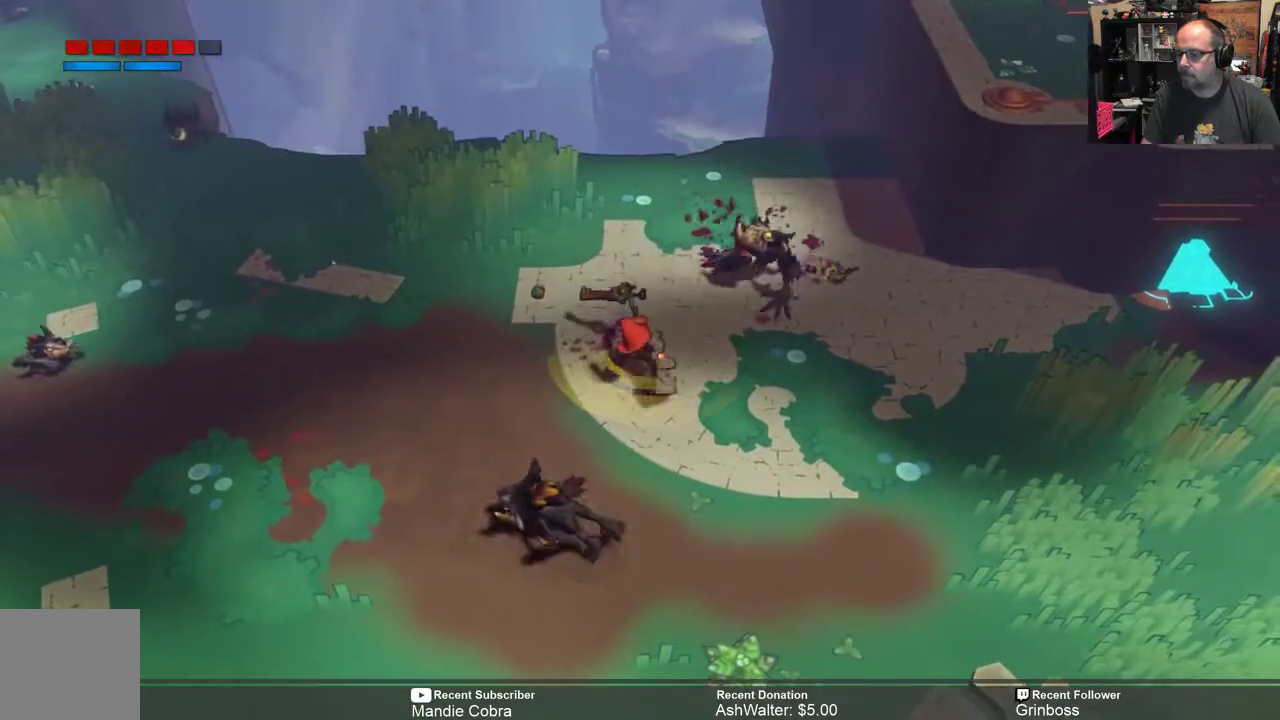
{"buttons": ["X", "R2"], "left_stick": "down-left", "right_stick": "center", "events": [[150, "left_stick", "down-left"], [300, "X", "down"], [383, "X", "up"], [483, "X", "down"]]}
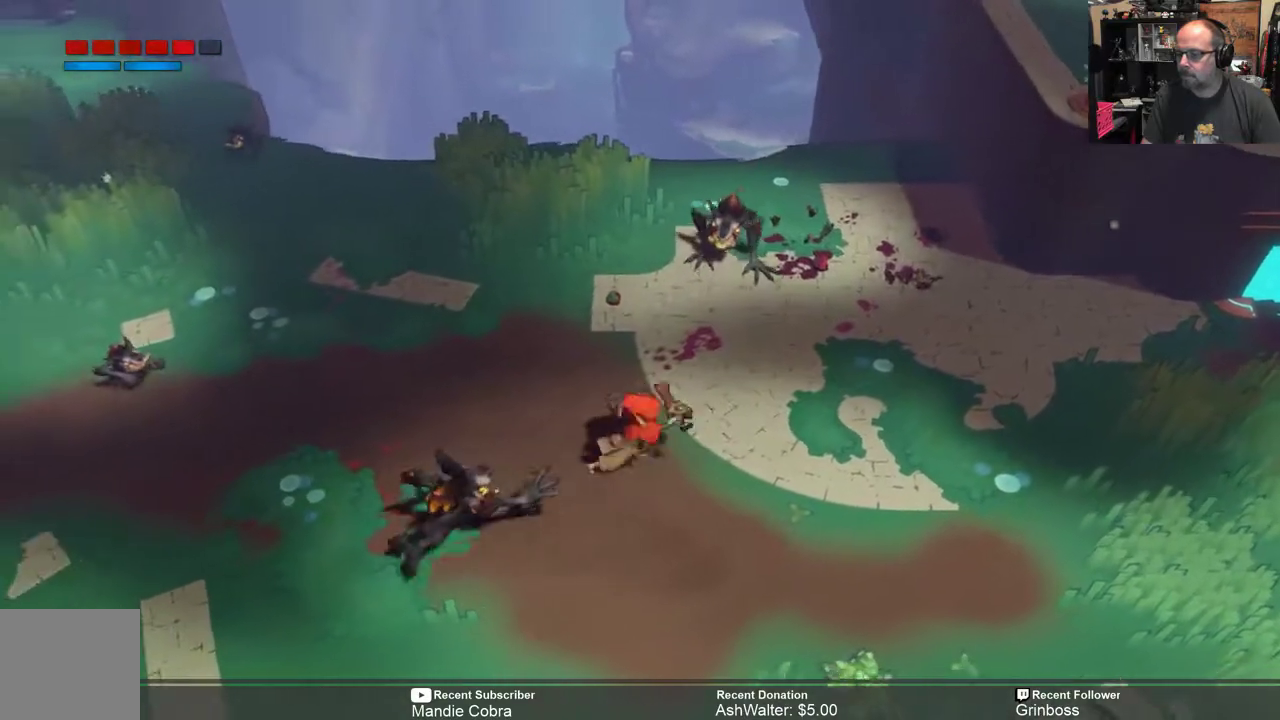
{"buttons": ["R2"], "left_stick": "down-left", "right_stick": "center", "events": [[83, "X", "up"], [200, "X", "down"], [250, "X", "up"], [350, "X", "down"], [450, "X", "up"]]}
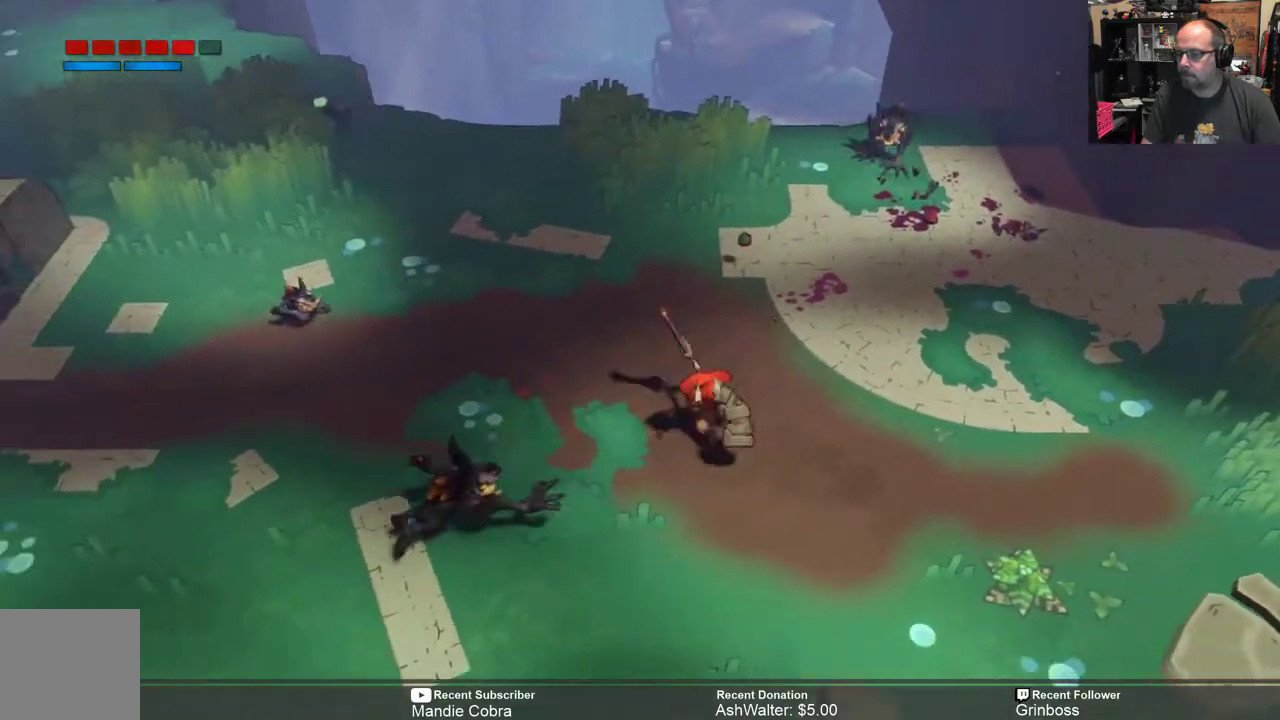
{"buttons": ["R2"], "left_stick": "down-left", "right_stick": "center", "events": [[50, "X", "down"], [150, "X", "up"], [250, "X", "down"], [317, "X", "up"], [417, "X", "down"], [450, "X", "up"]]}
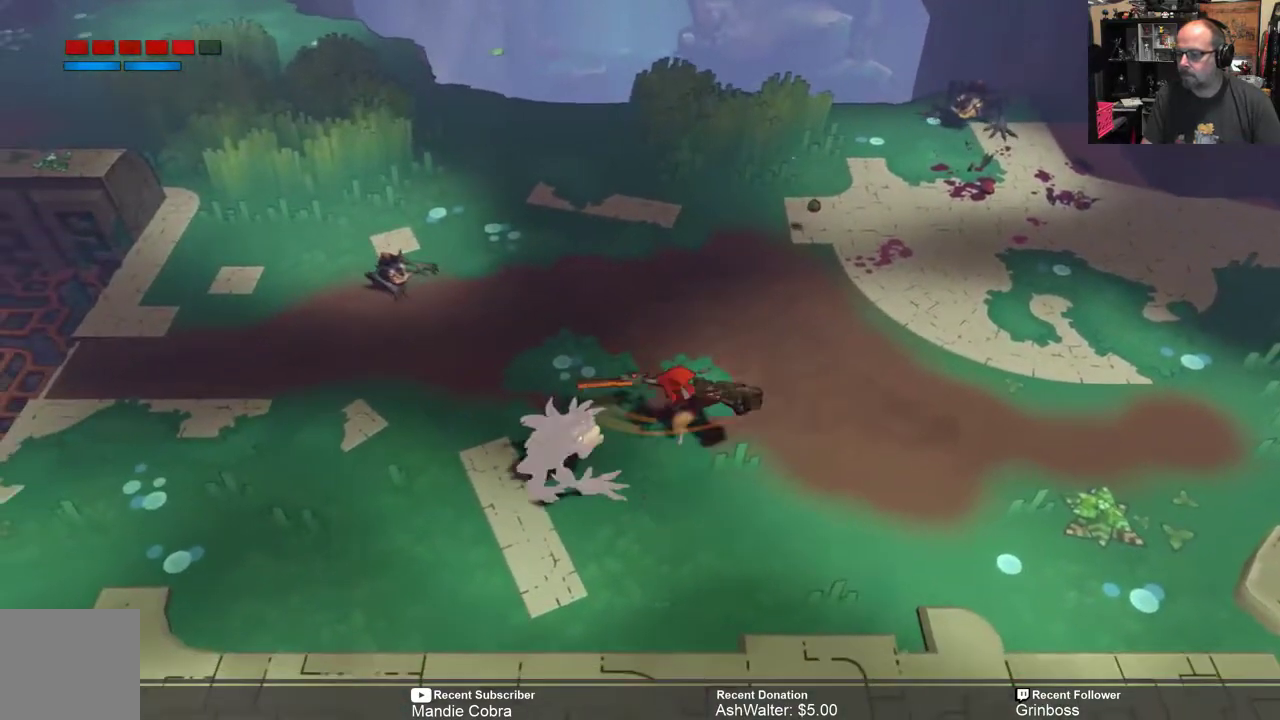
{"buttons": ["R2"], "left_stick": "down-left", "right_stick": "center", "events": [[50, "X", "down"], [150, "X", "up"], [250, "X", "down"], [317, "X", "up"], [400, "X", "down"], [500, "X", "up"]]}
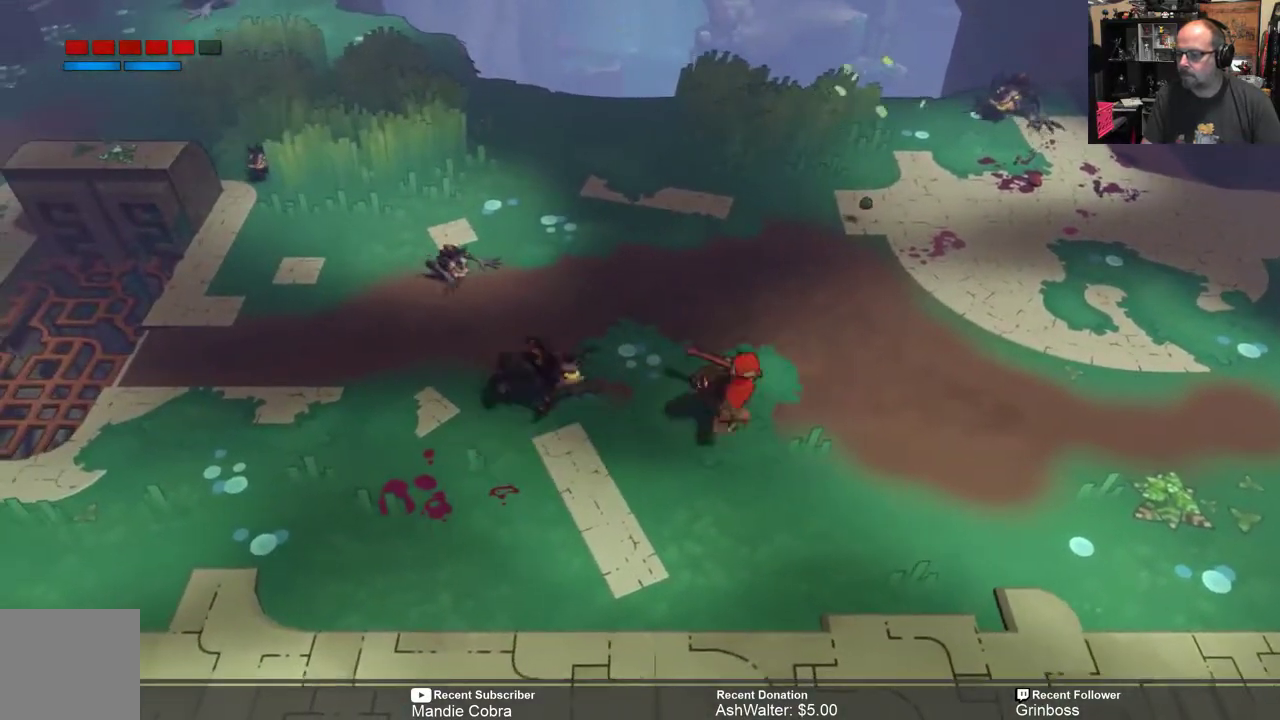
{"buttons": ["X", "R2"], "left_stick": "up-left", "right_stick": "center", "events": [[67, "X", "down"], [167, "X", "up"], [200, "left_stick", "left"], [267, "X", "down"], [317, "left_stick", "up-left"], [333, "X", "up"], [433, "X", "down"]]}
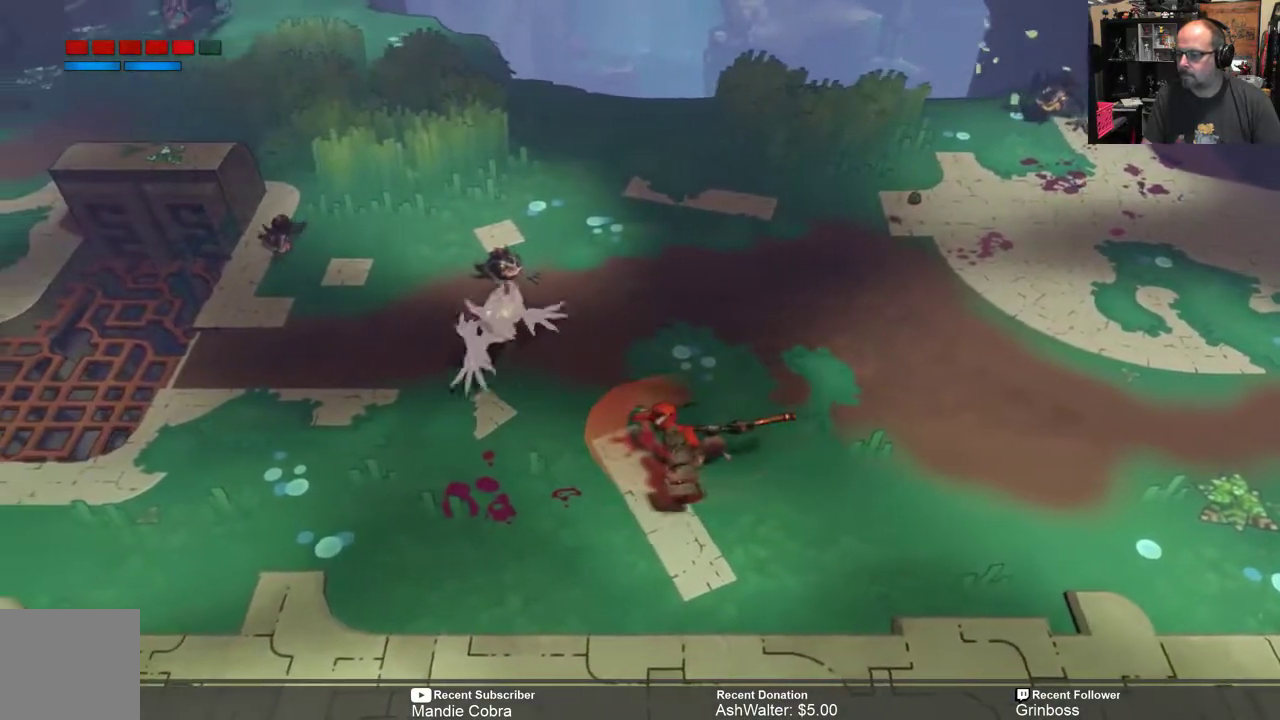
{"buttons": ["R2"], "left_stick": "up-left", "right_stick": "center", "events": [[33, "X", "up"], [133, "X", "down"], [233, "X", "up"], [333, "X", "down"], [433, "X", "up"]]}
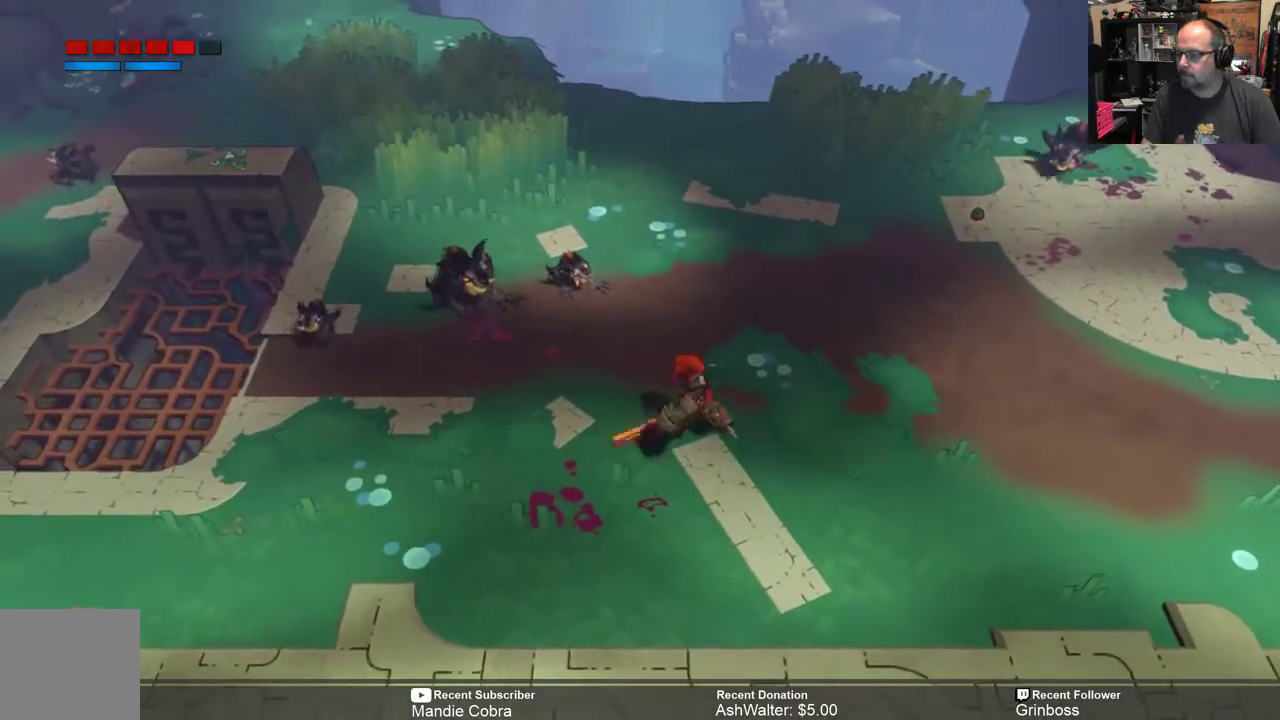
{"buttons": ["R2"], "left_stick": "up-right", "right_stick": "center", "events": [[33, "X", "down"], [67, "X", "up"], [267, "left_stick", "up-right"]]}
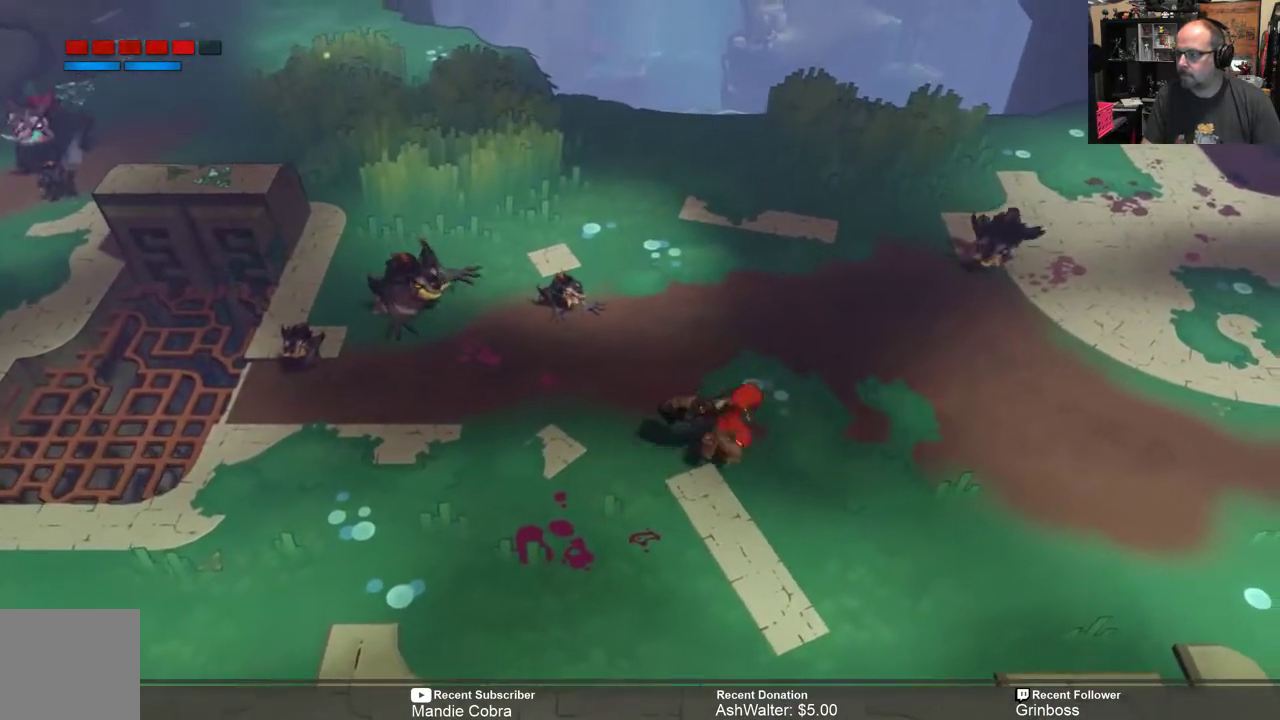
{"buttons": ["R2"], "left_stick": "up-right", "right_stick": "center", "events": [[33, "B", "down"], [117, "B", "up"]]}
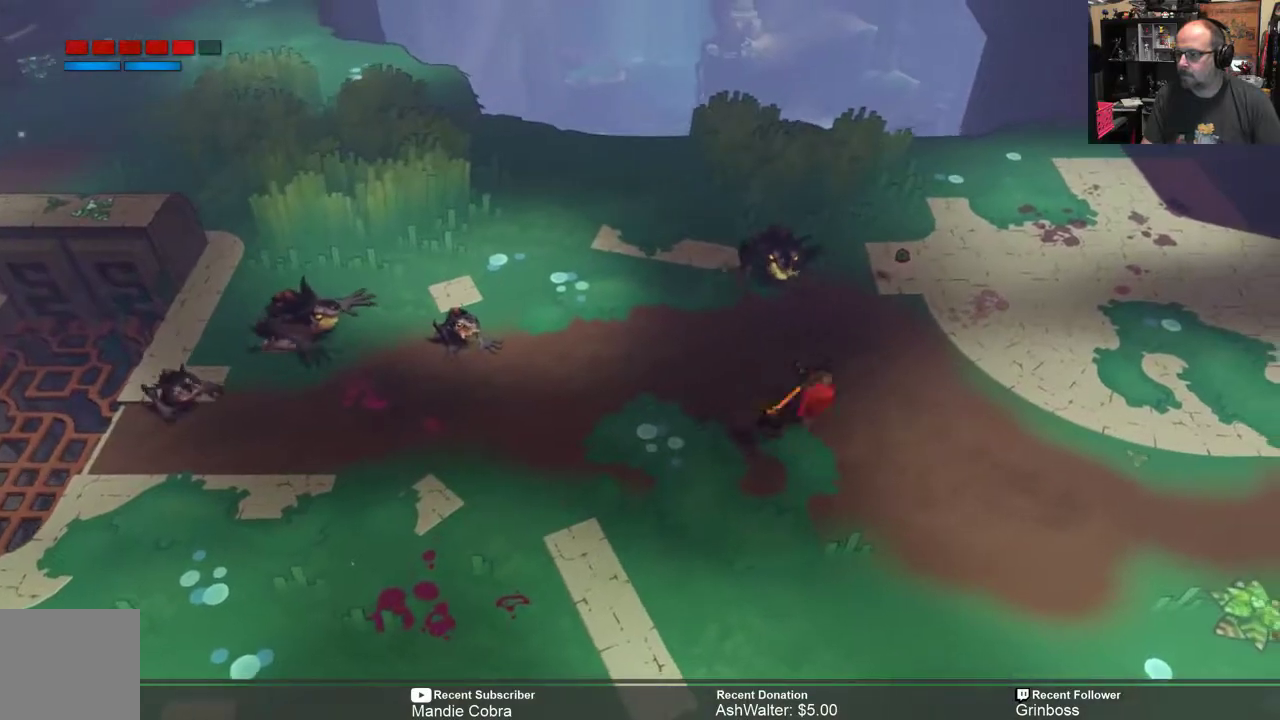
{"buttons": ["R2"], "left_stick": "left", "right_stick": "center", "events": [[183, "X", "down"], [217, "left_stick", "up-left"], [283, "X", "up"], [383, "X", "down"], [383, "left_stick", "left"], [450, "X", "up"]]}
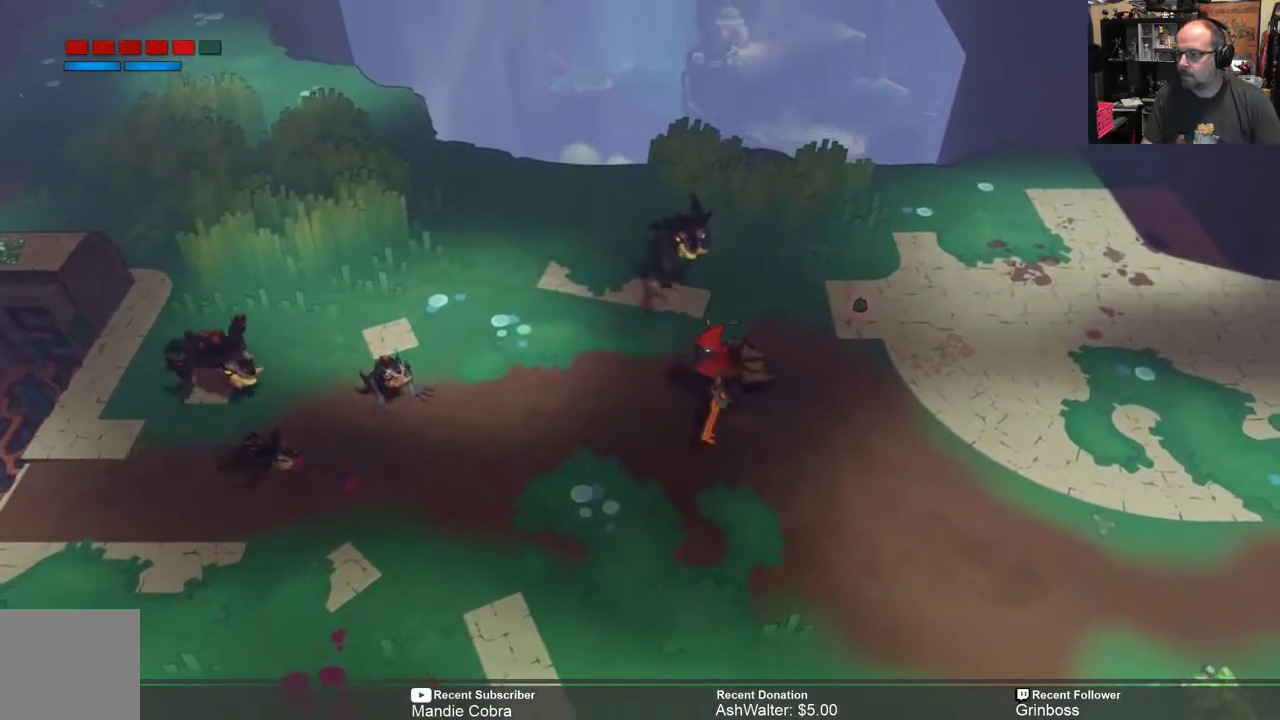
{"buttons": ["X", "R2"], "left_stick": "up-left", "right_stick": "center", "events": [[50, "X", "down"], [150, "X", "up"], [150, "left_stick", "up-left"], [217, "X", "down"], [317, "X", "up"], [417, "X", "down"]]}
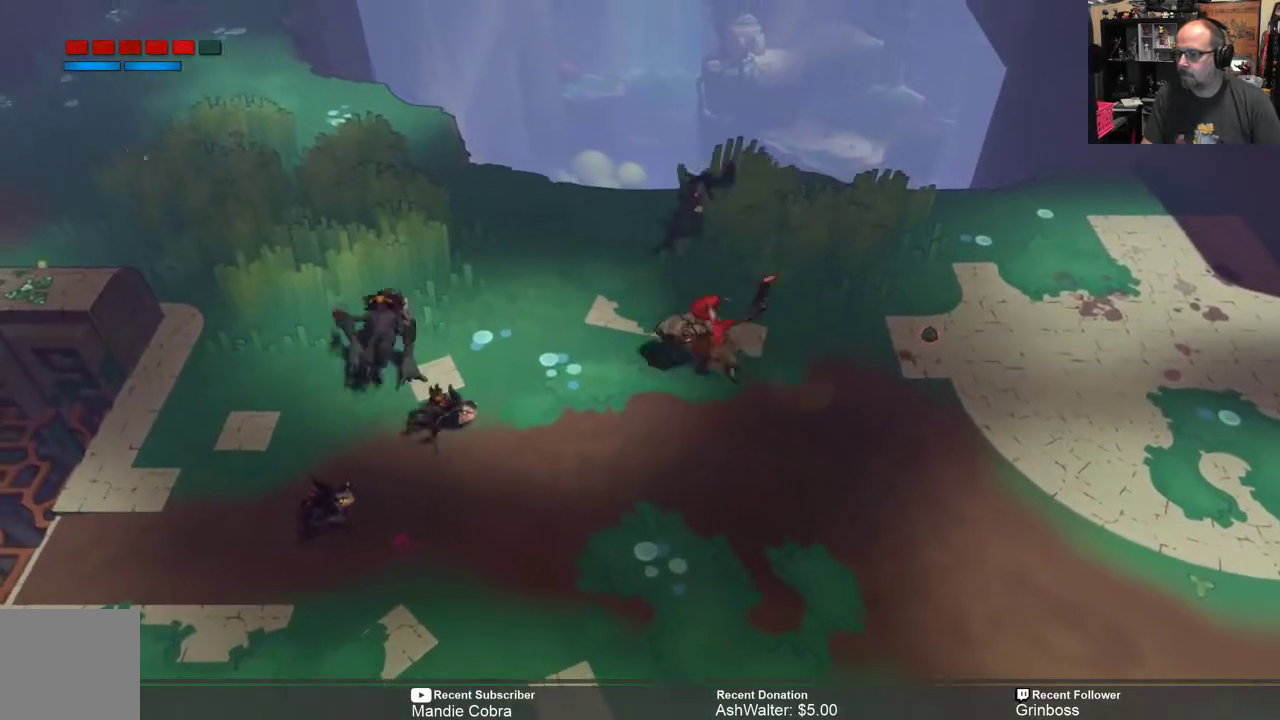
{"buttons": ["R2"], "left_stick": "left", "right_stick": "center", "events": [[17, "X", "up"], [200, "left_stick", "left"], [267, "B", "down"], [367, "B", "up"]]}
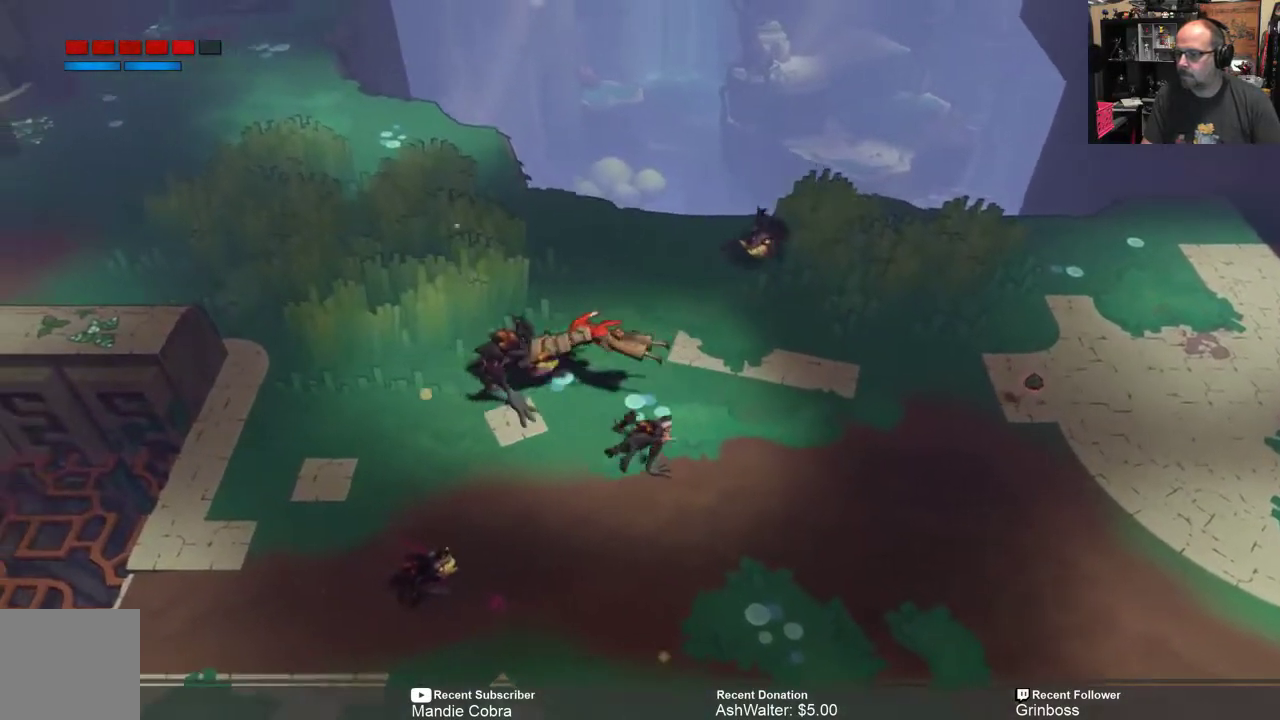
{"buttons": ["X", "R2"], "left_stick": "left", "right_stick": "center", "events": [[167, "X", "down"], [267, "X", "up"], [333, "X", "down"], [433, "X", "up"], [500, "X", "down"]]}
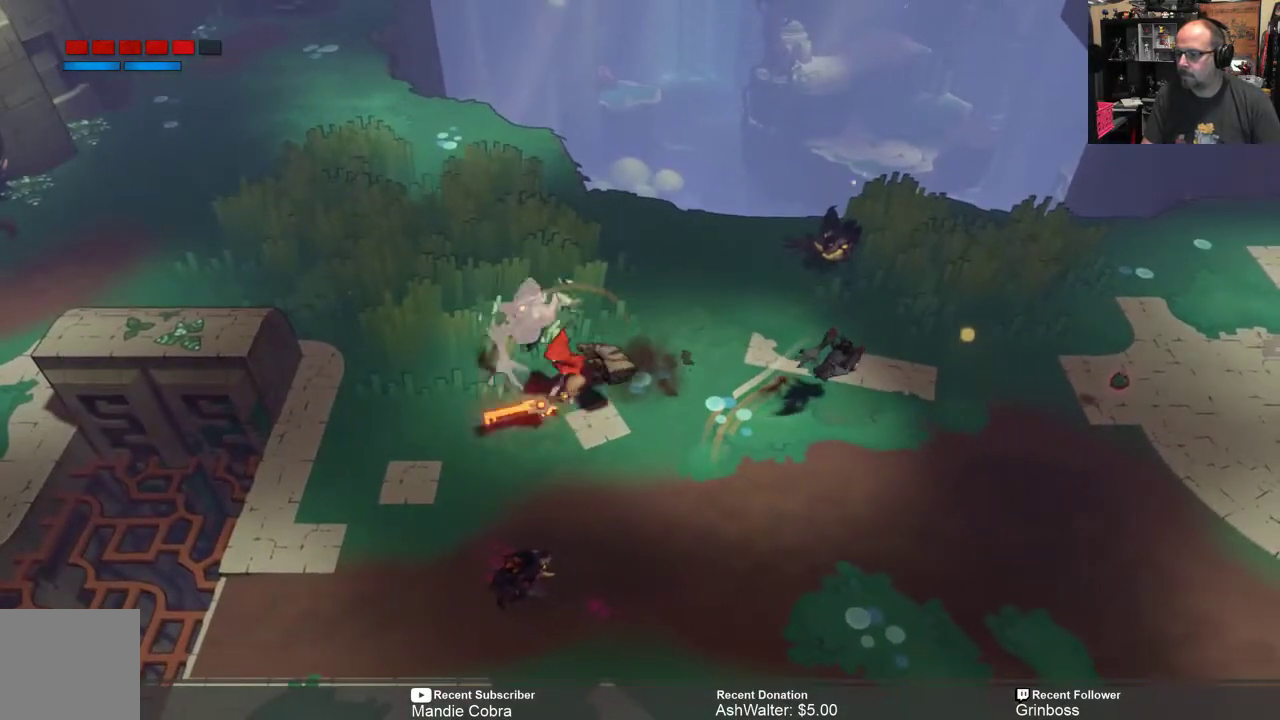
{"buttons": ["R2"], "left_stick": "left", "right_stick": "center", "events": [[100, "X", "up"], [167, "X", "down"], [267, "X", "up"], [367, "X", "down"], [433, "X", "up"]]}
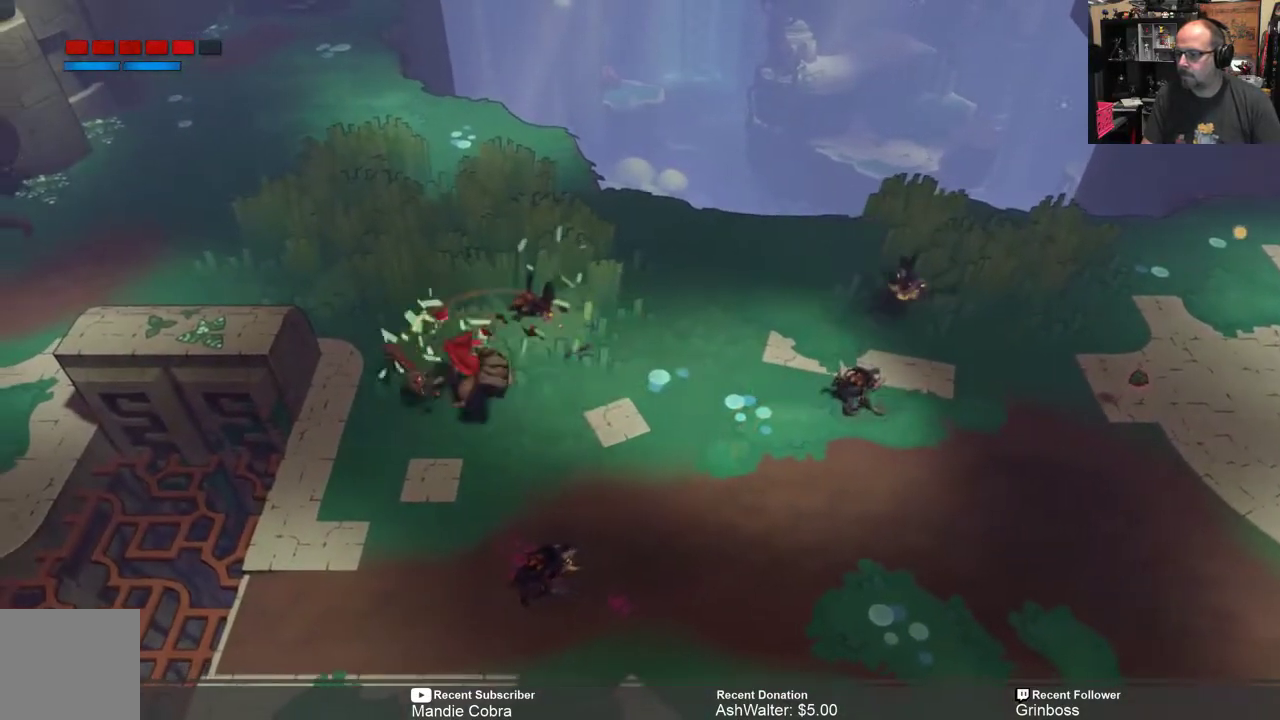
{"buttons": ["X", "R2"], "left_stick": "up-right", "right_stick": "center", "events": [[33, "X", "down"], [133, "X", "up"], [150, "left_stick", "up"], [200, "left_stick", "up-right"], [450, "X", "down"]]}
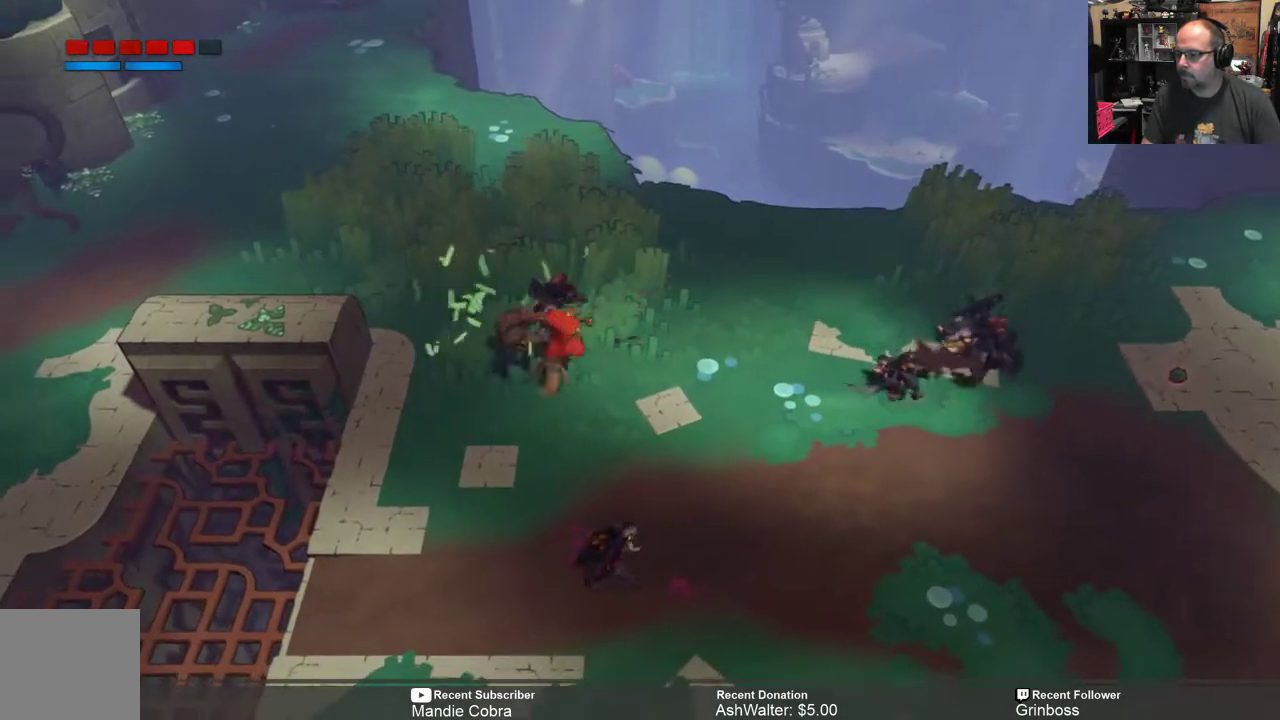
{"buttons": ["R2"], "left_stick": "up-right", "right_stick": "center", "events": [[50, "X", "up"], [117, "X", "down"], [217, "X", "up"], [317, "X", "down"], [417, "X", "up"]]}
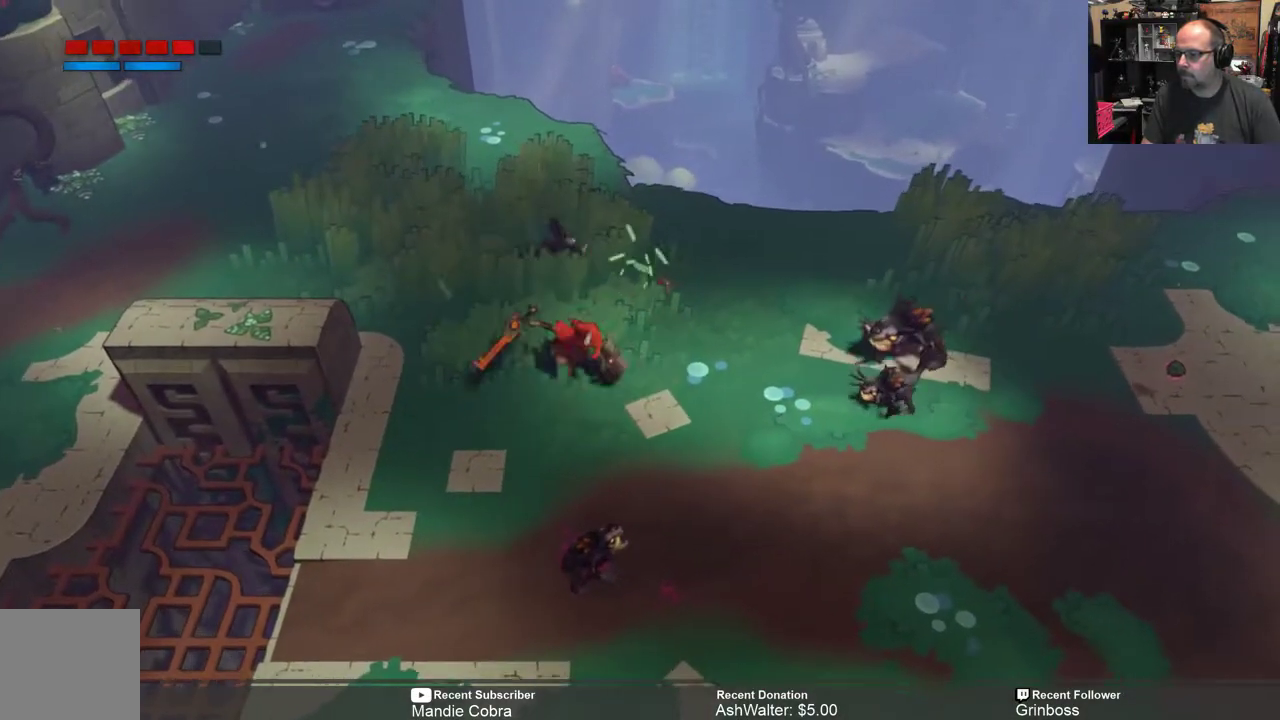
{"buttons": ["R2"], "left_stick": "right", "right_stick": "center", "events": [[83, "left_stick", "right"], [150, "X", "down"], [250, "X", "up"], [383, "X", "down"], [483, "X", "up"]]}
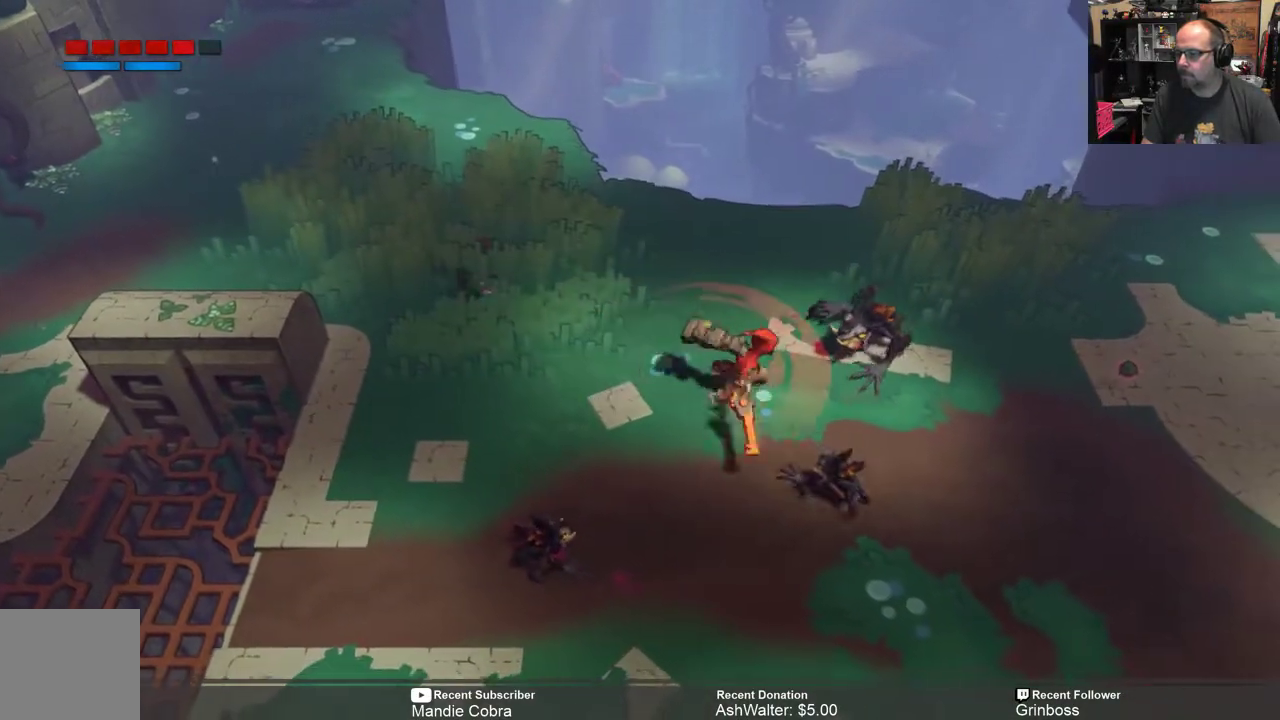
{"buttons": ["R2"], "left_stick": "up-right", "right_stick": "center", "events": [[83, "X", "down"], [183, "X", "up"], [250, "X", "down"], [350, "X", "up"], [367, "left_stick", "up-right"], [450, "X", "down"], [500, "X", "up"]]}
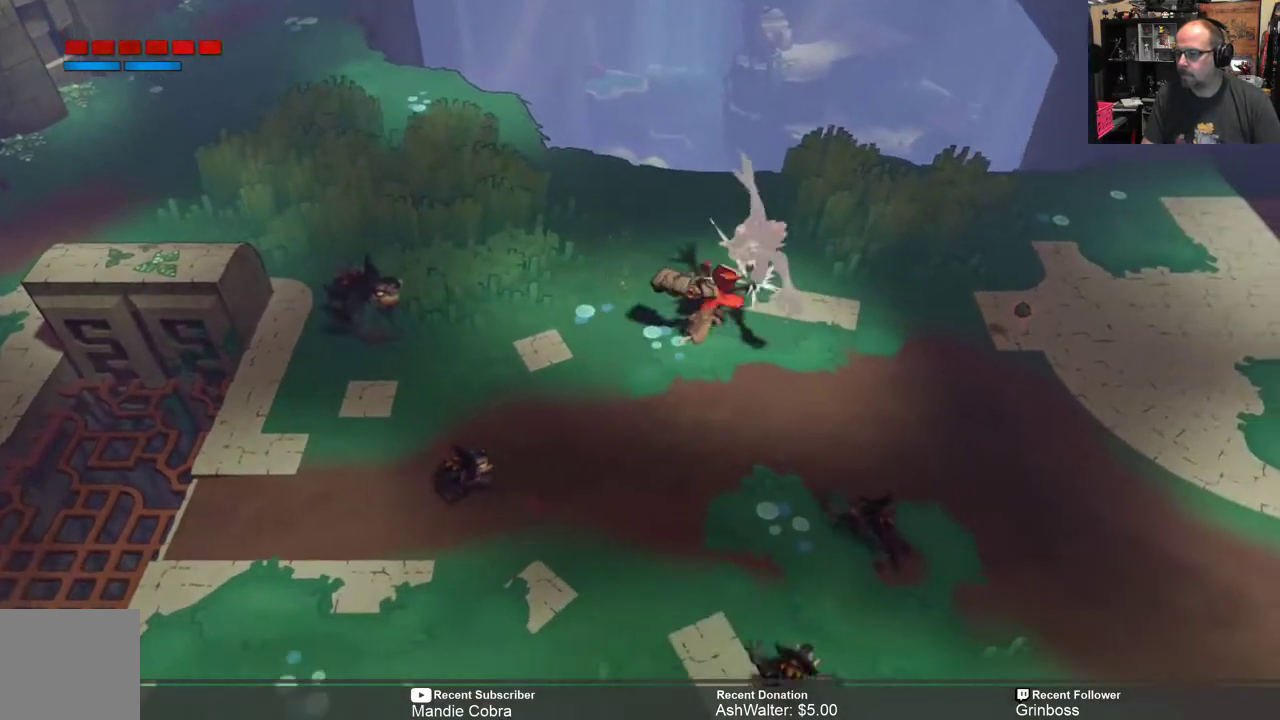
{"buttons": ["R2"], "left_stick": "up-right", "right_stick": "center", "events": [[67, "X", "down"], [200, "X", "up"], [367, "X", "down"], [467, "X", "up"]]}
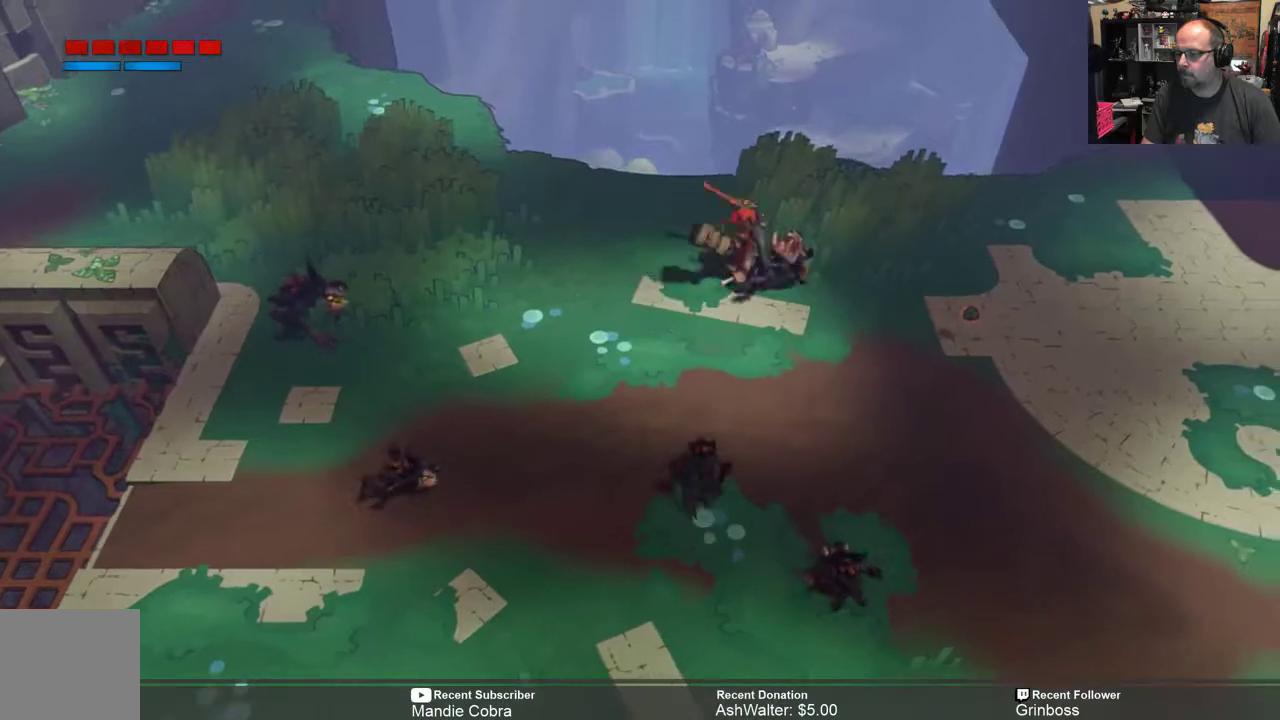
{"buttons": ["R2"], "left_stick": "down", "right_stick": "center", "events": [[67, "X", "down"], [133, "X", "up"], [267, "X", "down"], [367, "X", "up"], [400, "left_stick", "down-right"], [500, "left_stick", "down"]]}
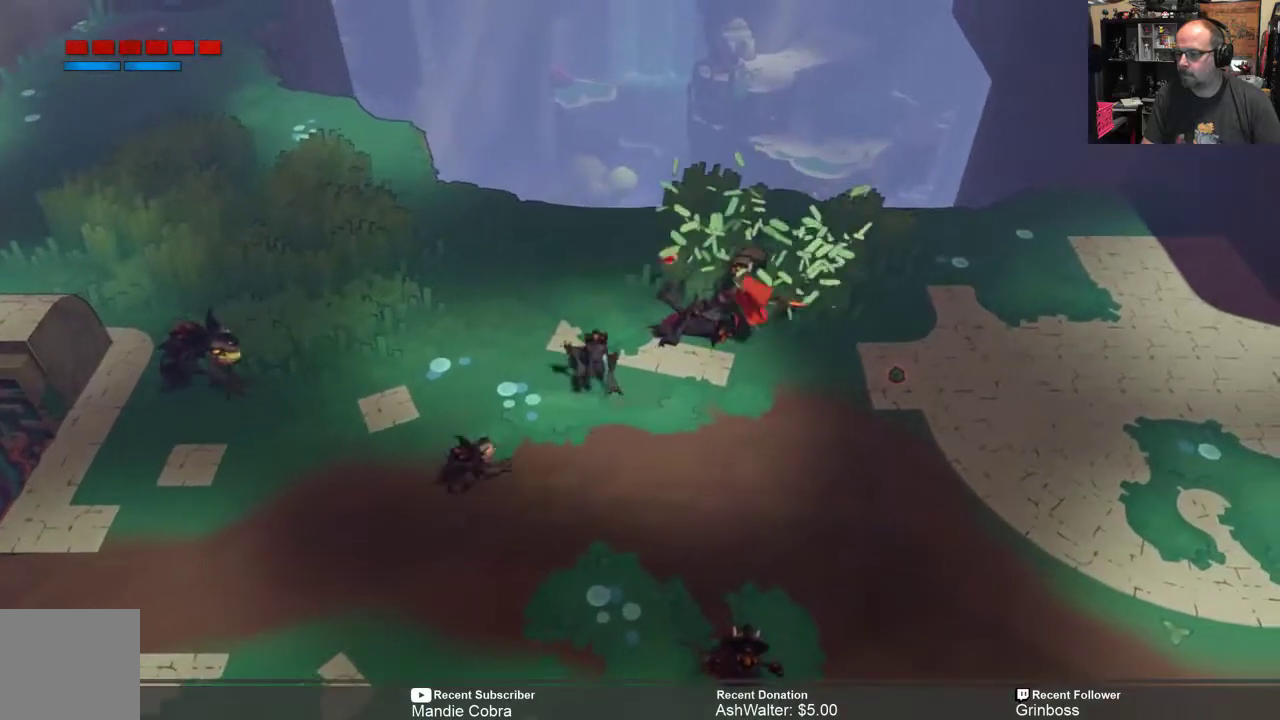
{"buttons": ["R2"], "left_stick": "down-left", "right_stick": "center", "events": [[100, "X", "down"], [167, "left_stick", "down-left"], [200, "X", "up"], [300, "X", "down"], [400, "X", "up"]]}
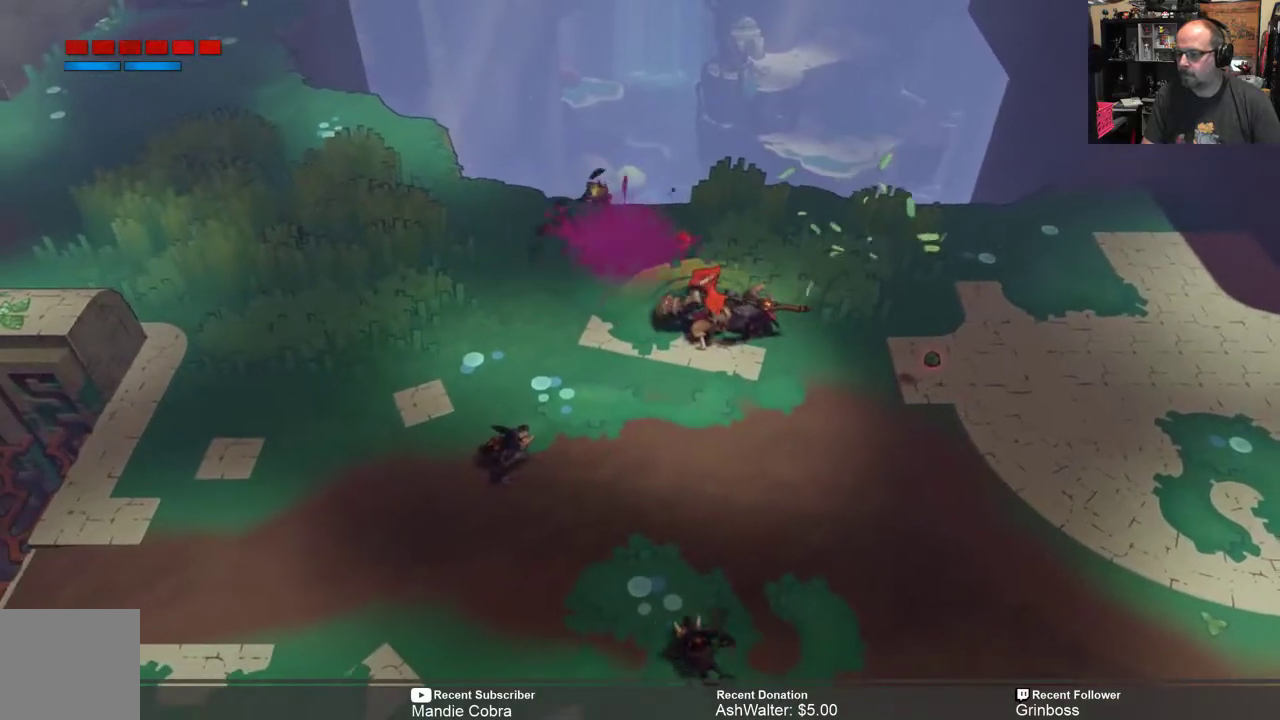
{"buttons": ["R2"], "left_stick": "down-left", "right_stick": "center", "events": [[400, "X", "down"], [483, "X", "up"]]}
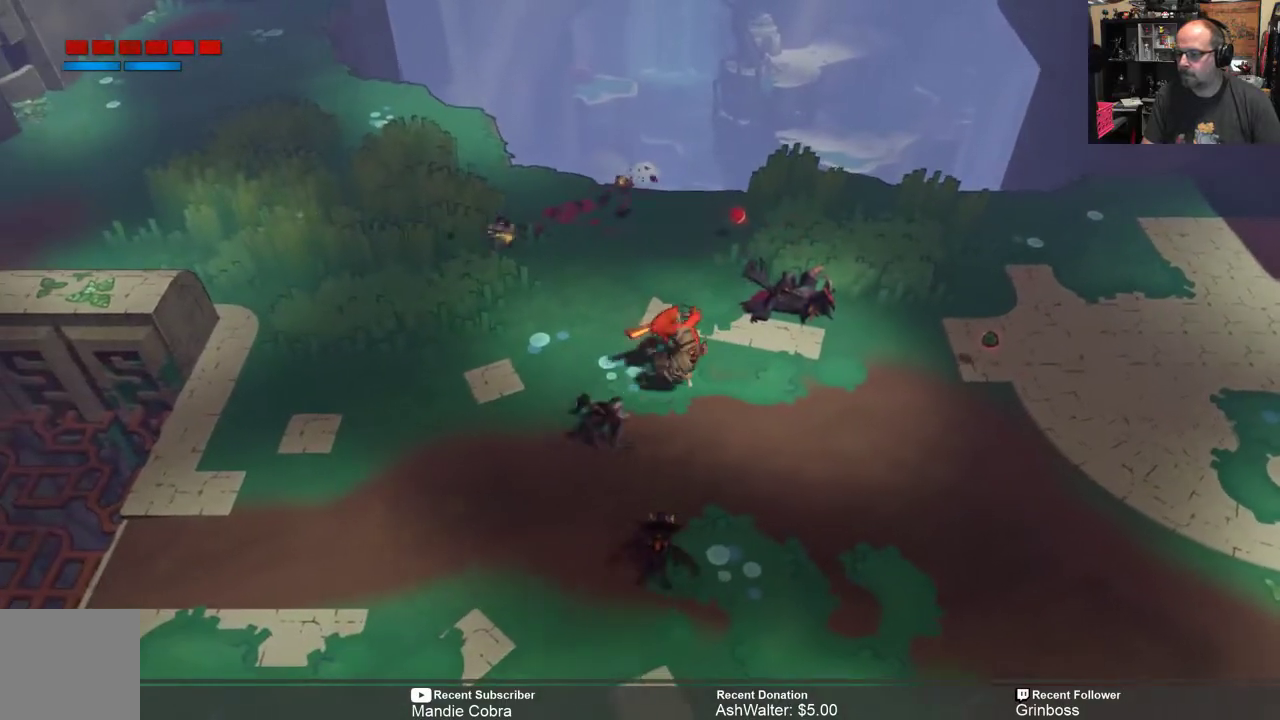
{"buttons": ["X", "R2"], "left_stick": "down", "right_stick": "center", "events": [[317, "left_stick", "down"], [483, "X", "down"]]}
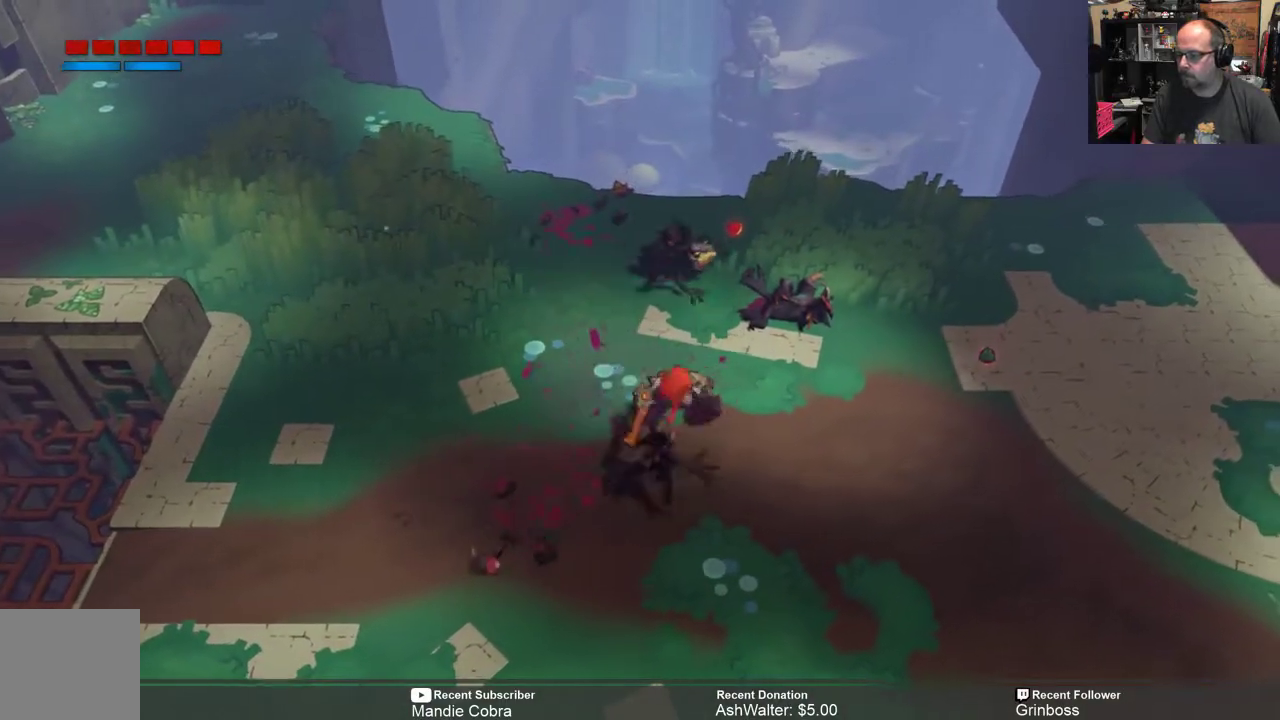
{"buttons": ["R2"], "left_stick": "down-left", "right_stick": "center", "events": [[117, "X", "up"], [500, "left_stick", "down-left"]]}
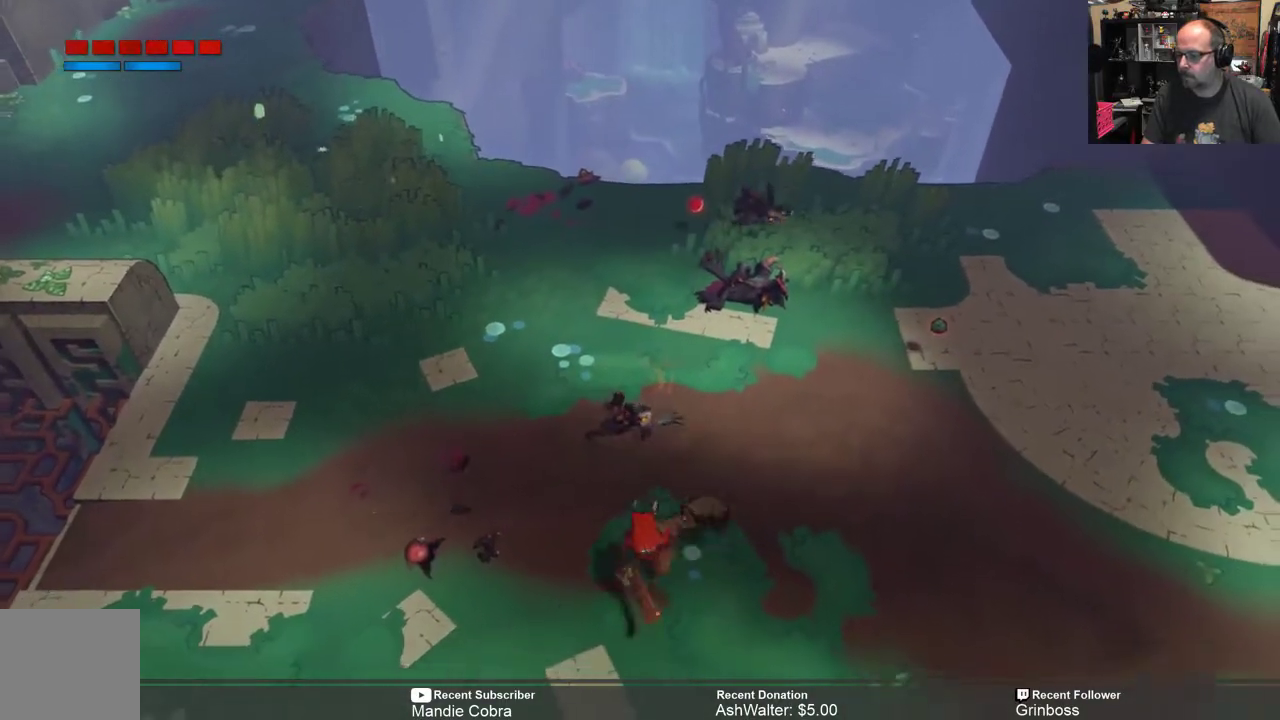
{"buttons": ["R2"], "left_stick": "up-right", "right_stick": "center", "events": [[200, "left_stick", "up-left"], [267, "left_stick", "up-right"], [333, "X", "down"], [467, "X", "up"]]}
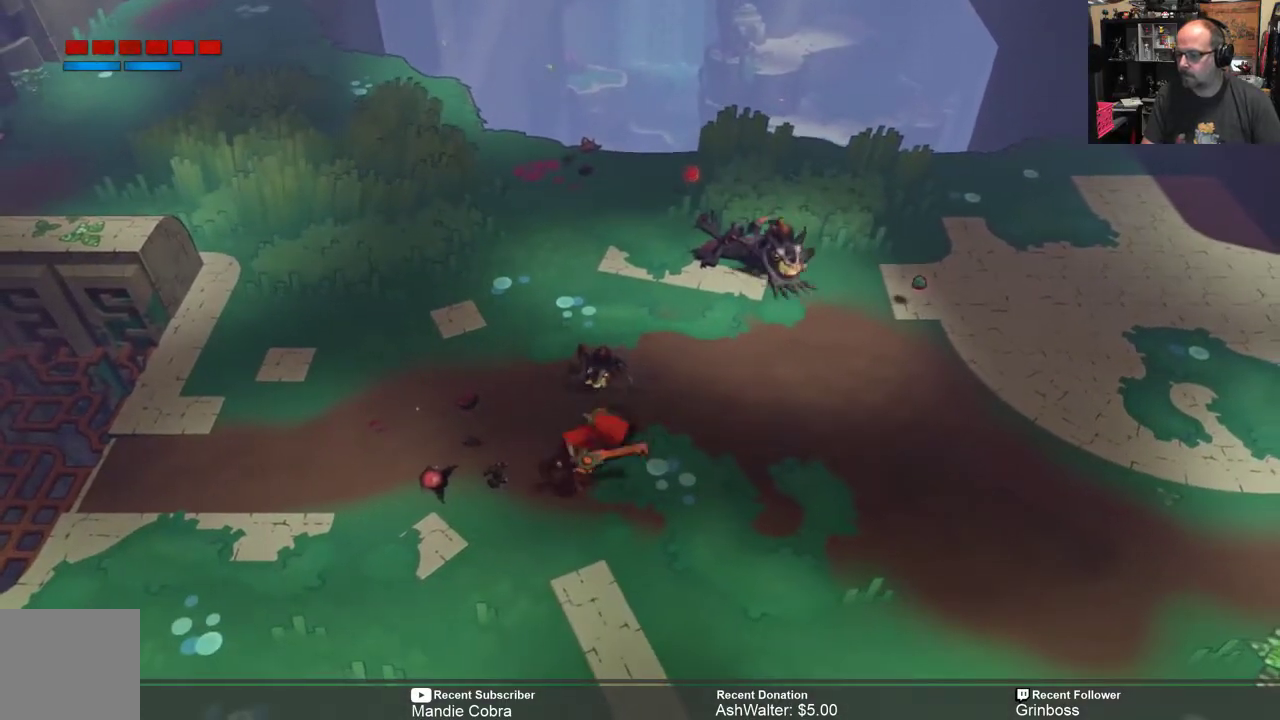
{"buttons": ["R2"], "left_stick": "up-right", "right_stick": "center", "events": []}
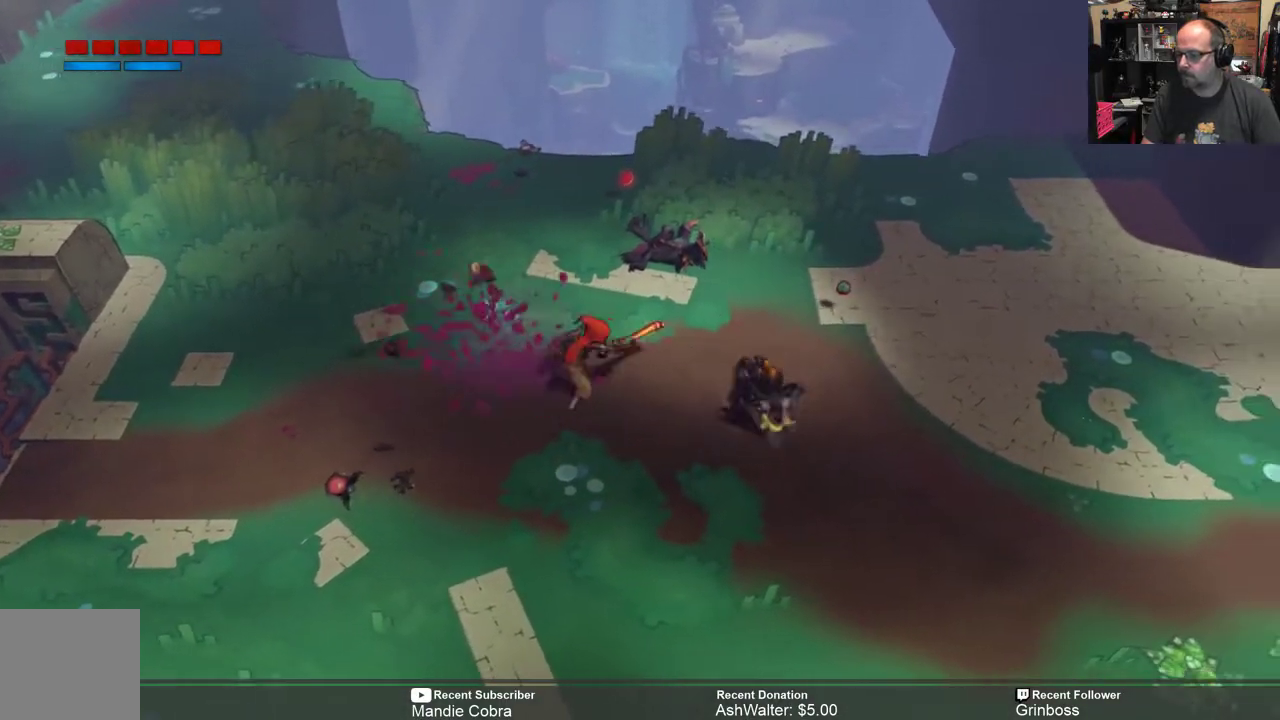
{"buttons": ["R2"], "left_stick": "down-right", "right_stick": "center", "events": [[33, "left_stick", "right"], [100, "X", "down"], [200, "X", "up"], [217, "left_stick", "down-right"]]}
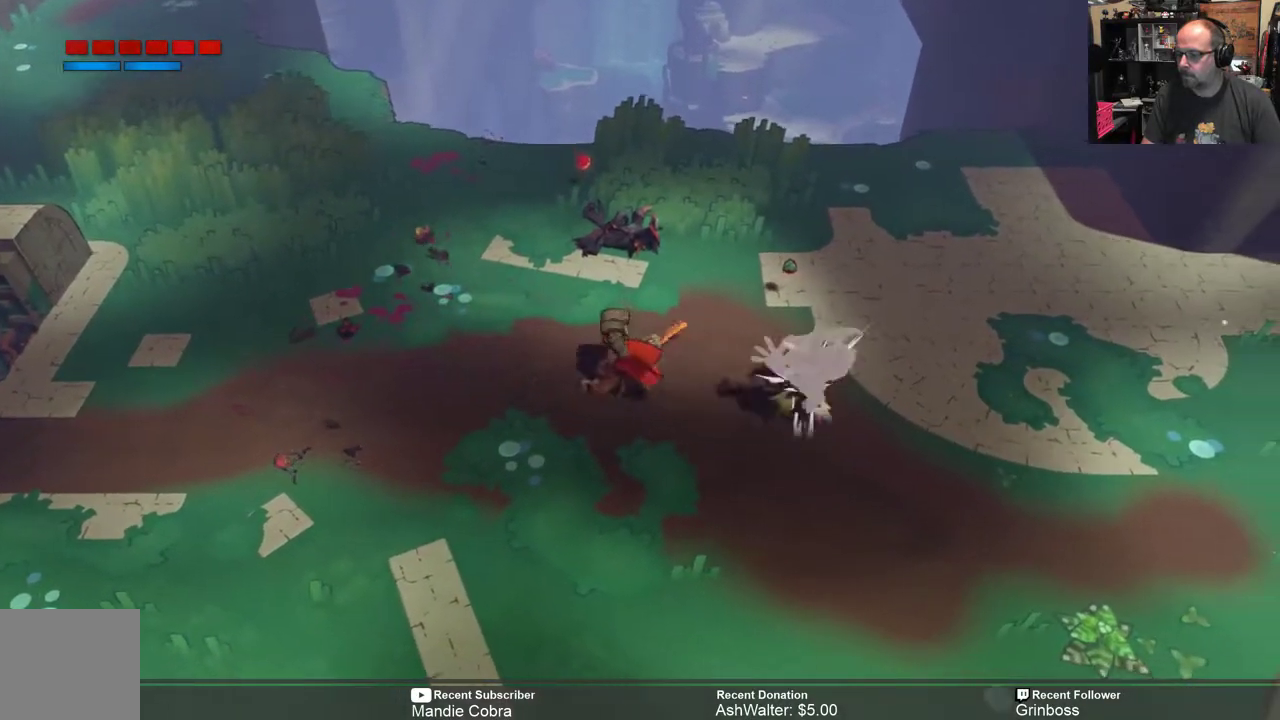
{"buttons": ["R2"], "left_stick": "down-right", "right_stick": "center", "events": [[267, "X", "down"], [367, "X", "up"]]}
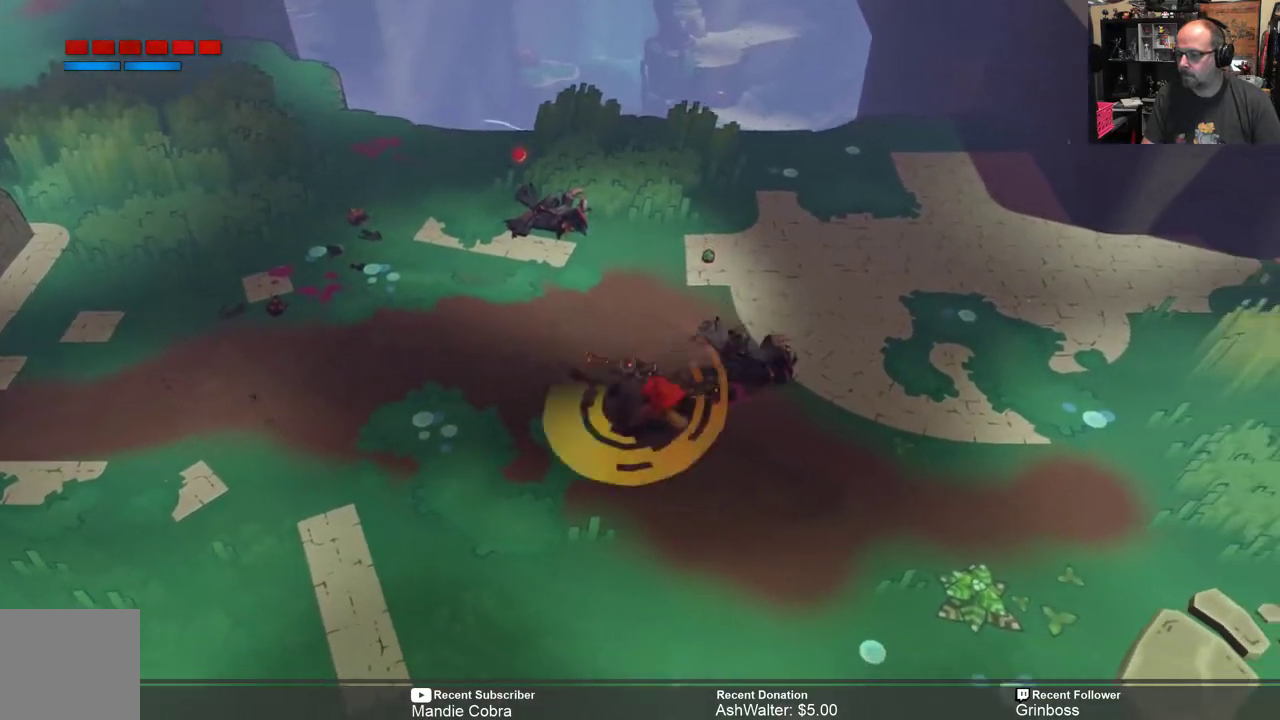
{"buttons": ["R2"], "left_stick": "up-left", "right_stick": "center", "events": [[167, "left_stick", "right"], [317, "left_stick", "up"], [383, "left_stick", "up-left"]]}